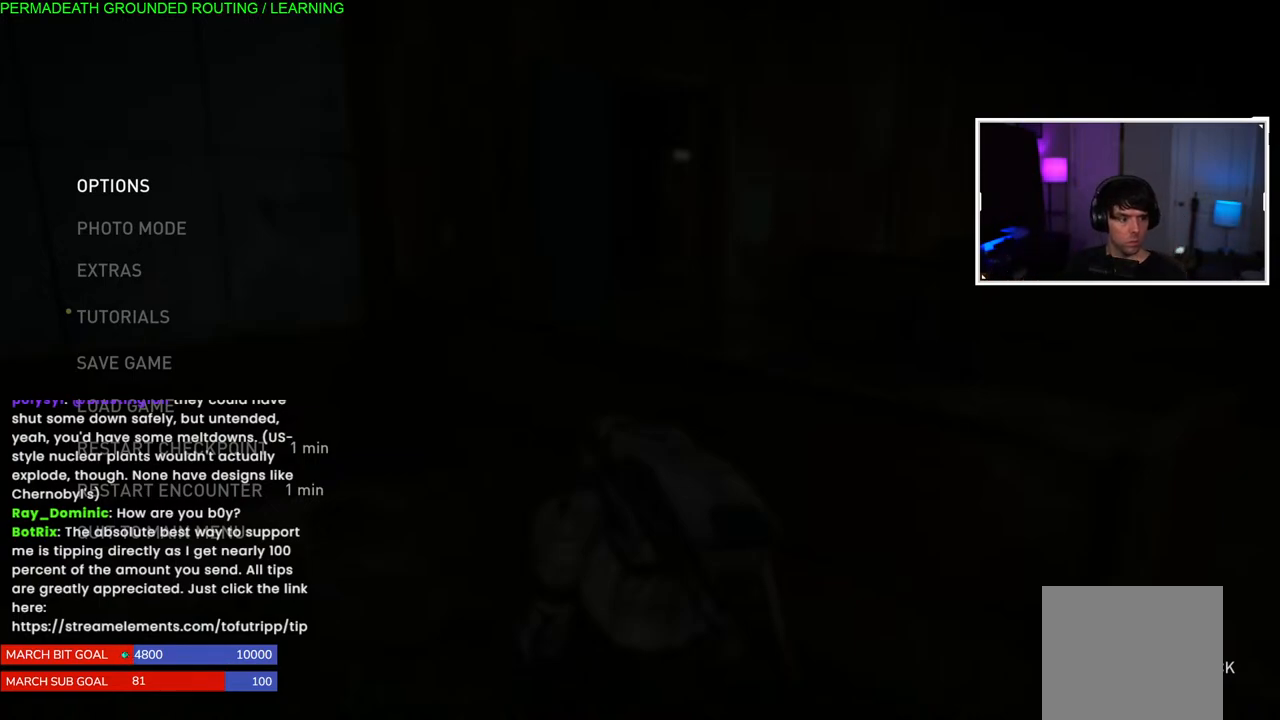
Gameplay with a controller (PlayStation layout); each line is a JSON object with the inputs held at the frame after it. "events" lists button and stick changes between this image and that frame as [ms after this image, input, new state], when the widget could be followed in between. Not read: L3.
{"buttons": [], "left_stick": "center", "right_stick": "center", "events": [[17, "START", "down"], [150, "START", "up"]]}
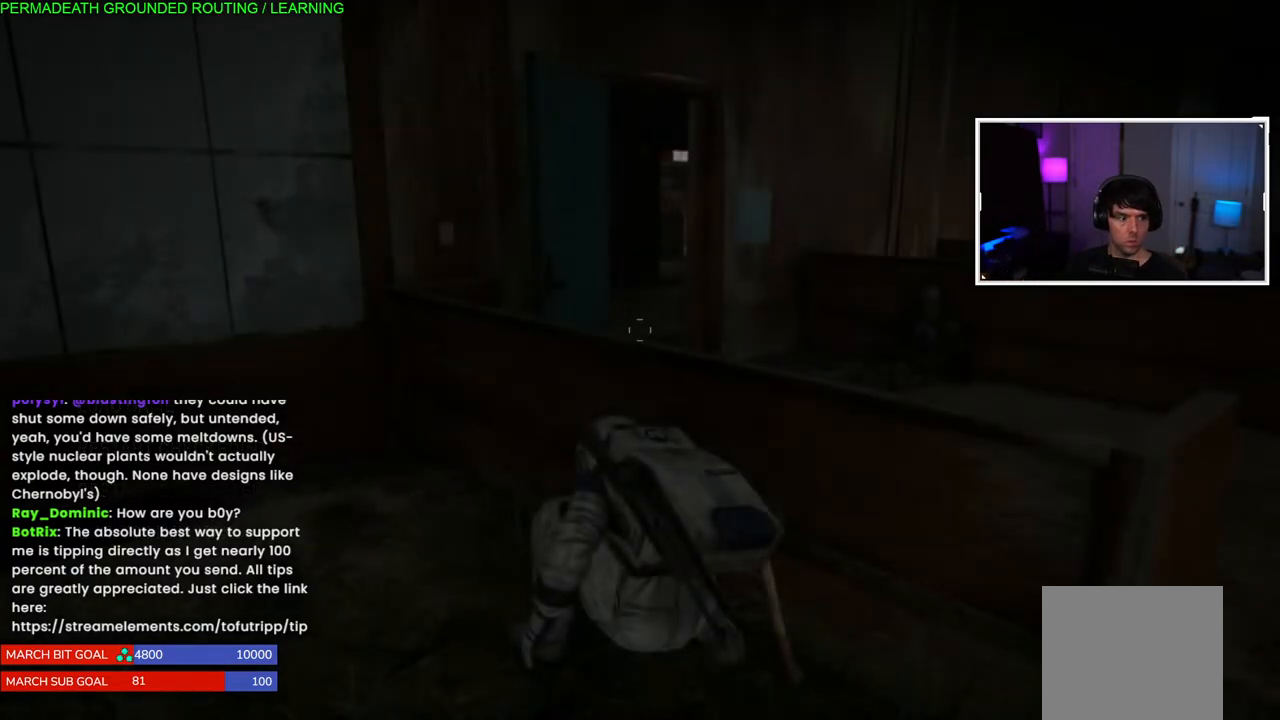
{"buttons": [], "left_stick": "right", "right_stick": "left", "events": [[317, "right_stick", "left"], [433, "left_stick", "right"]]}
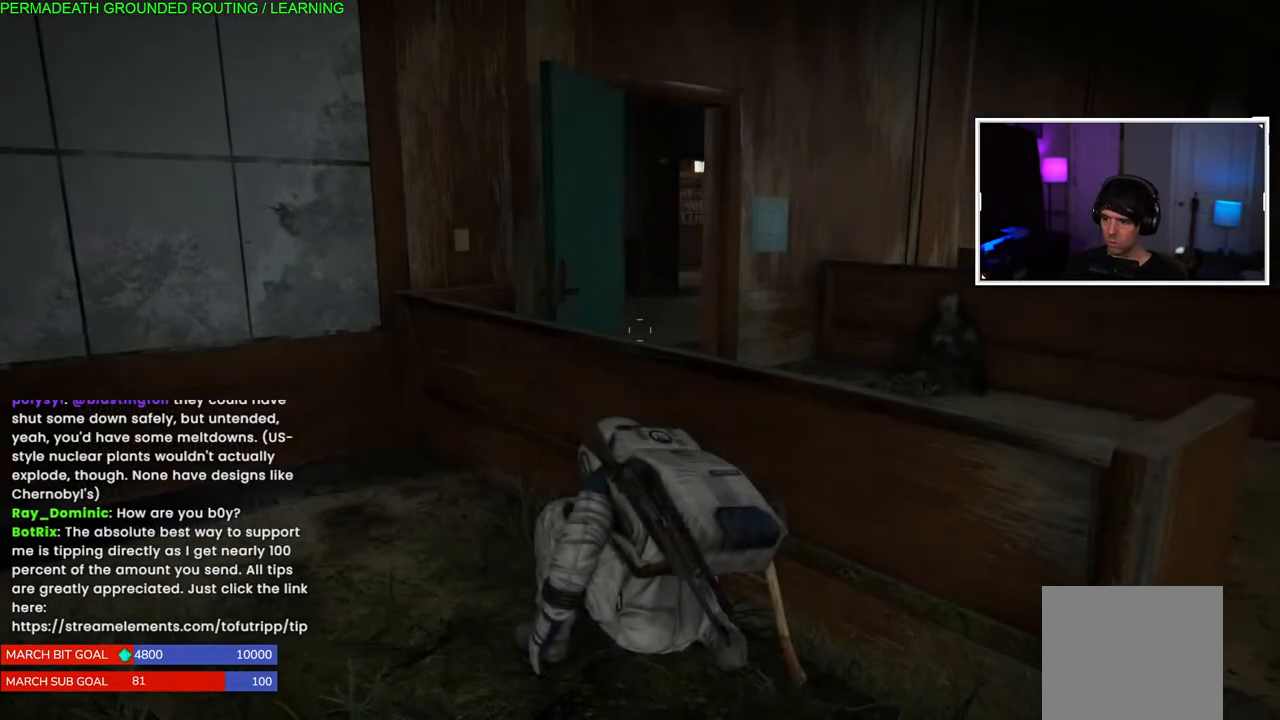
{"buttons": [], "left_stick": "center", "right_stick": "right", "events": [[50, "right_stick", "center"], [317, "right_stick", "right"], [350, "left_stick", "center"]]}
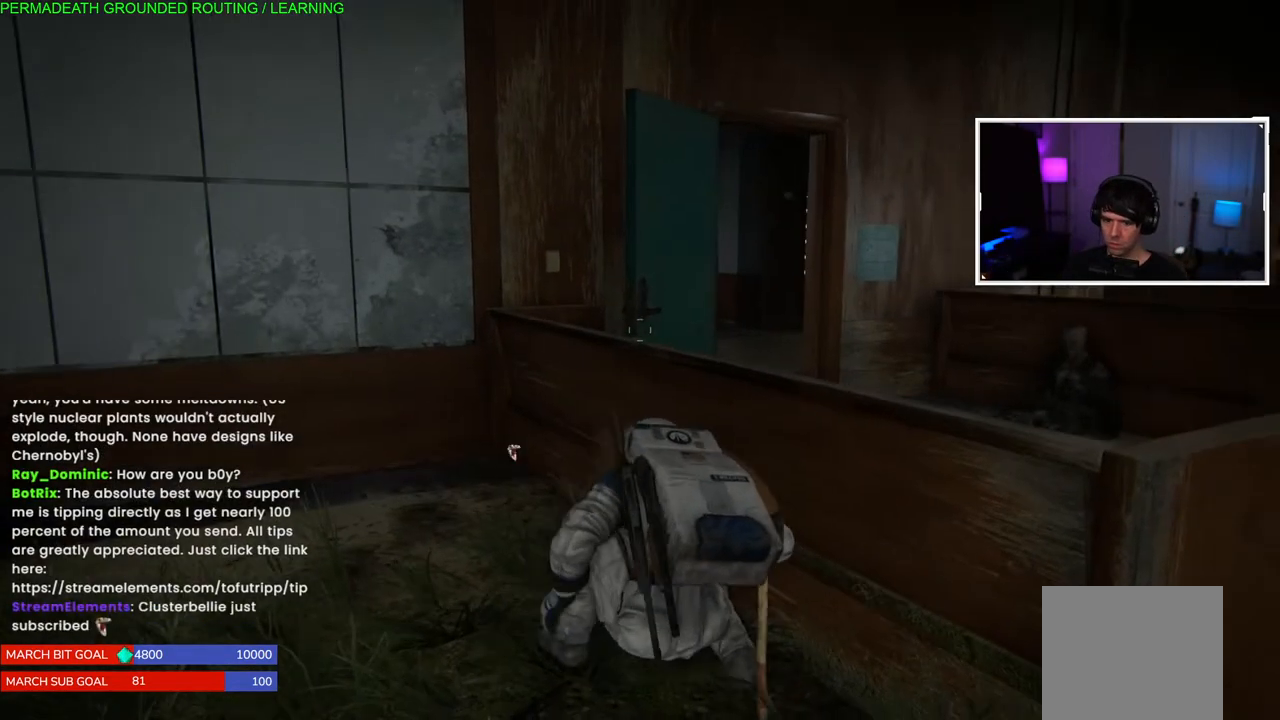
{"buttons": [], "left_stick": "center", "right_stick": "center", "events": [[67, "right_stick", "center"], [150, "left_stick", "left"], [417, "left_stick", "center"]]}
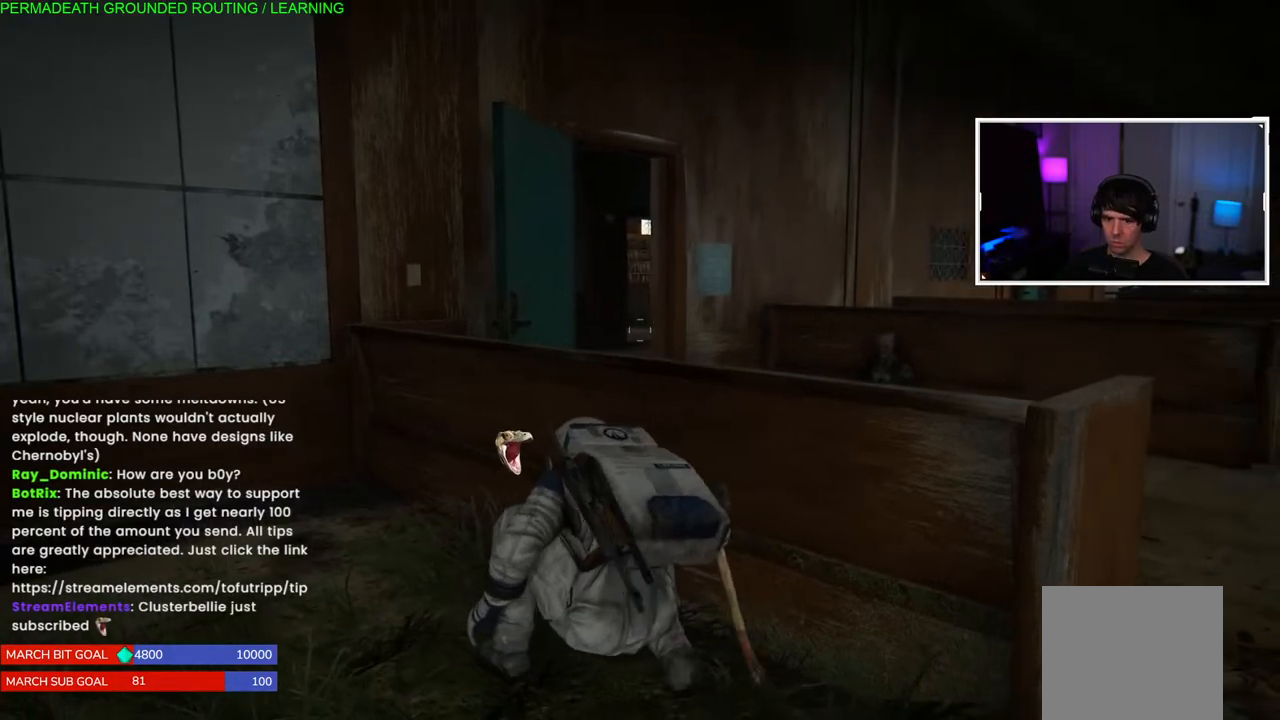
{"buttons": [], "left_stick": "center", "right_stick": "center", "events": []}
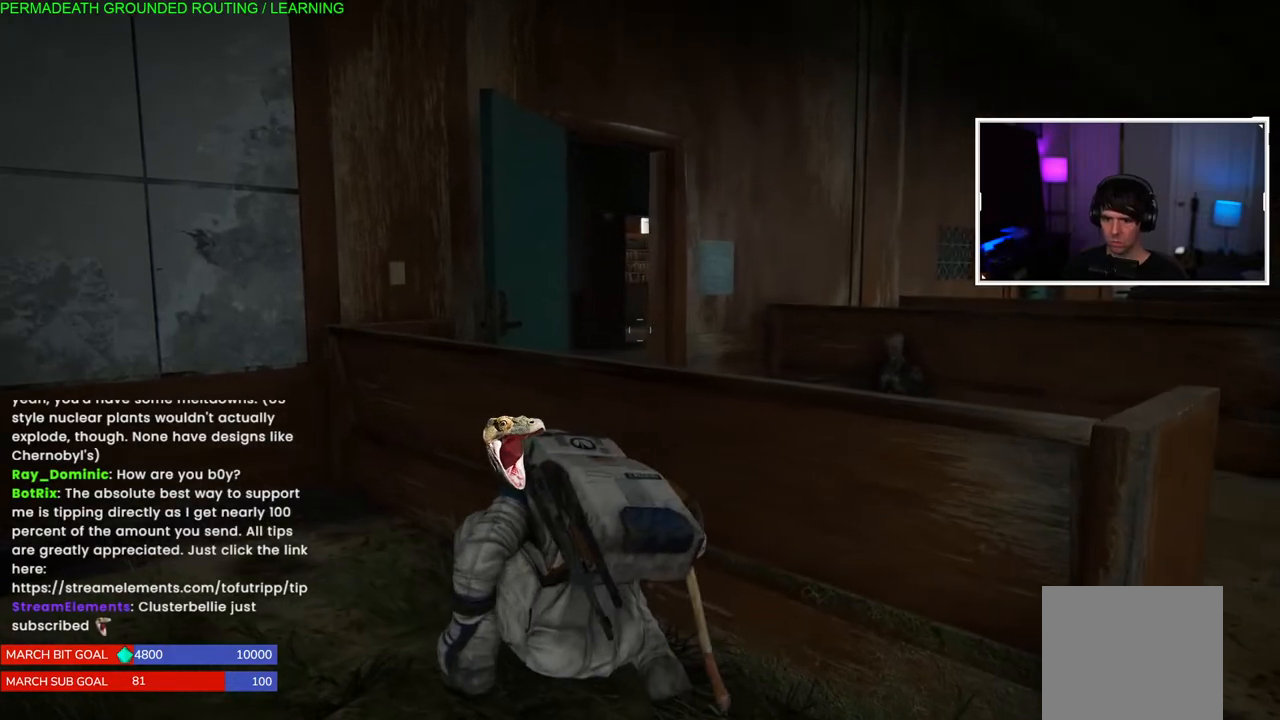
{"buttons": [], "left_stick": "up-left", "right_stick": "center", "events": [[367, "left_stick", "up-left"]]}
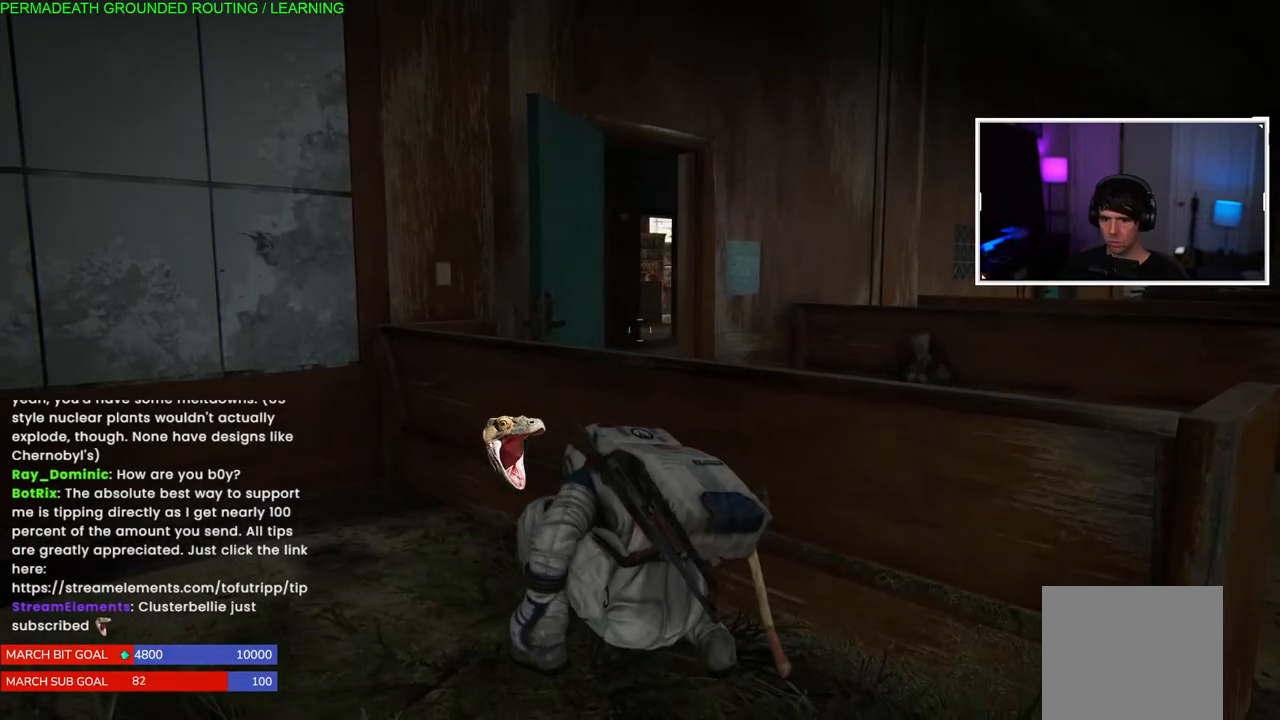
{"buttons": [], "left_stick": "center", "right_stick": "center", "events": [[17, "left_stick", "center"]]}
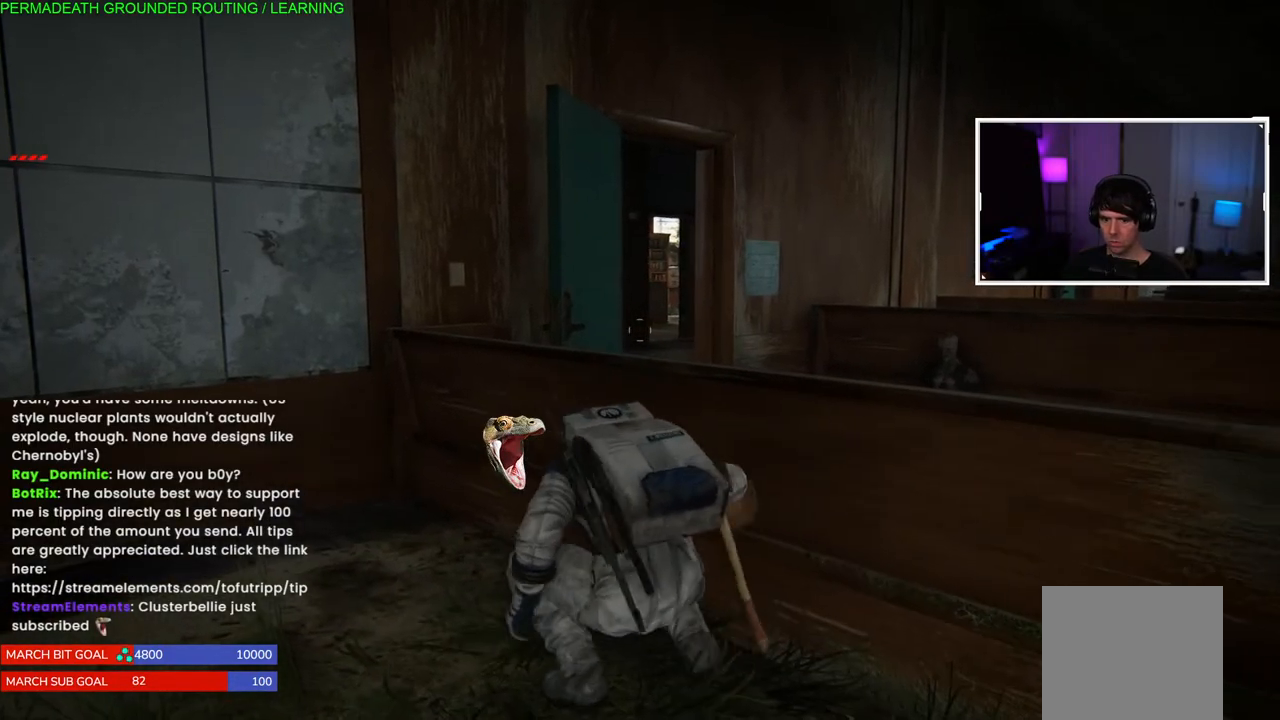
{"buttons": [], "left_stick": "center", "right_stick": "right", "events": [[167, "right_stick", "right"]]}
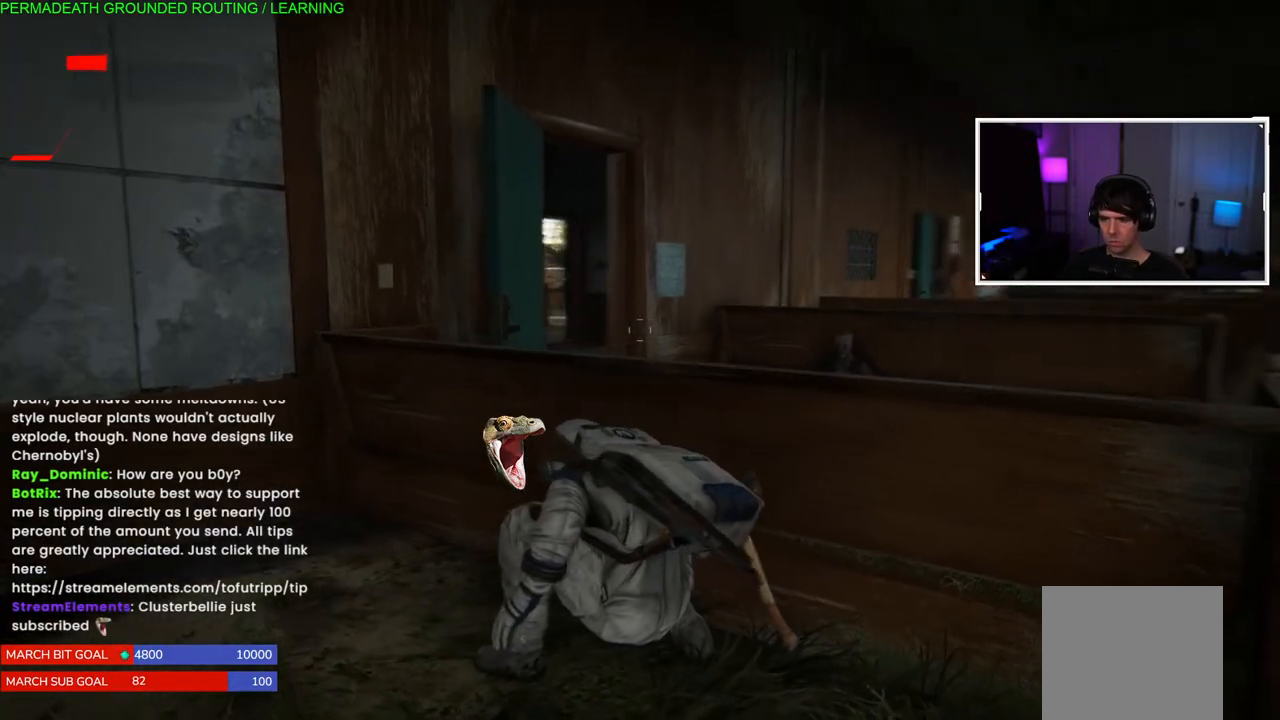
{"buttons": [], "left_stick": "center", "right_stick": "center", "events": [[283, "right_stick", "center"]]}
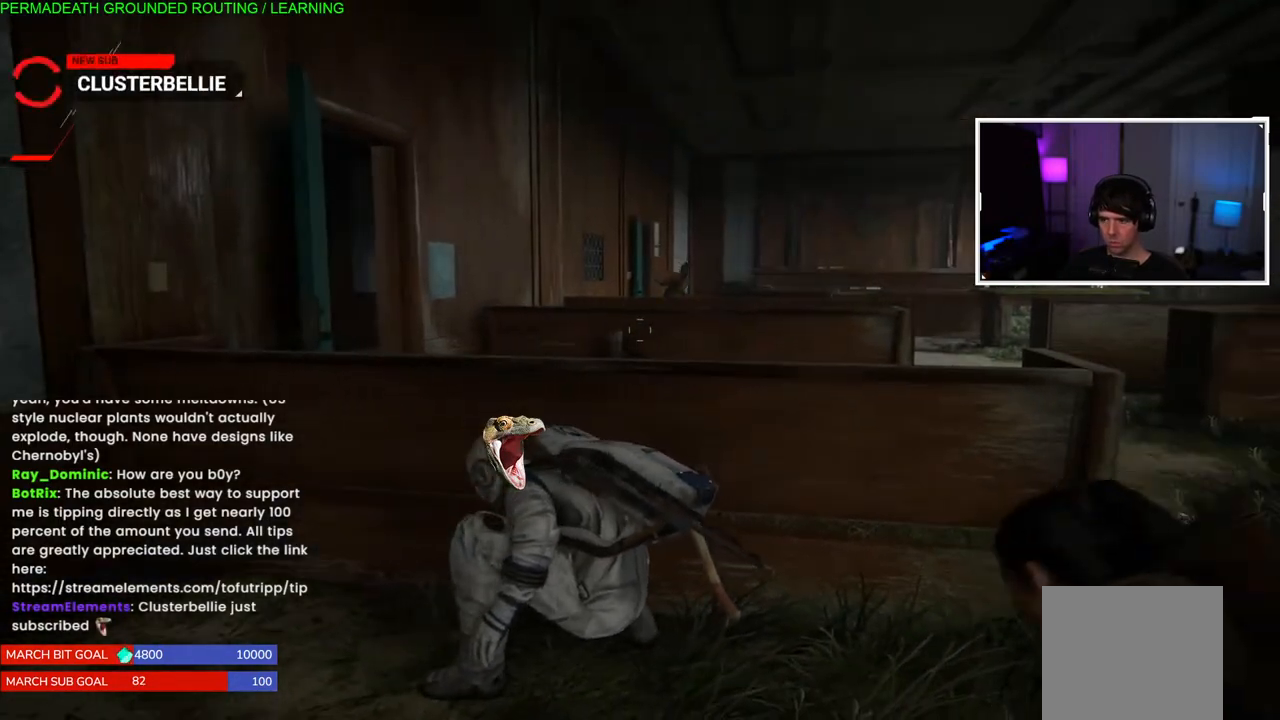
{"buttons": [], "left_stick": "right", "right_stick": "left", "events": [[317, "left_stick", "right"], [400, "right_stick", "left"]]}
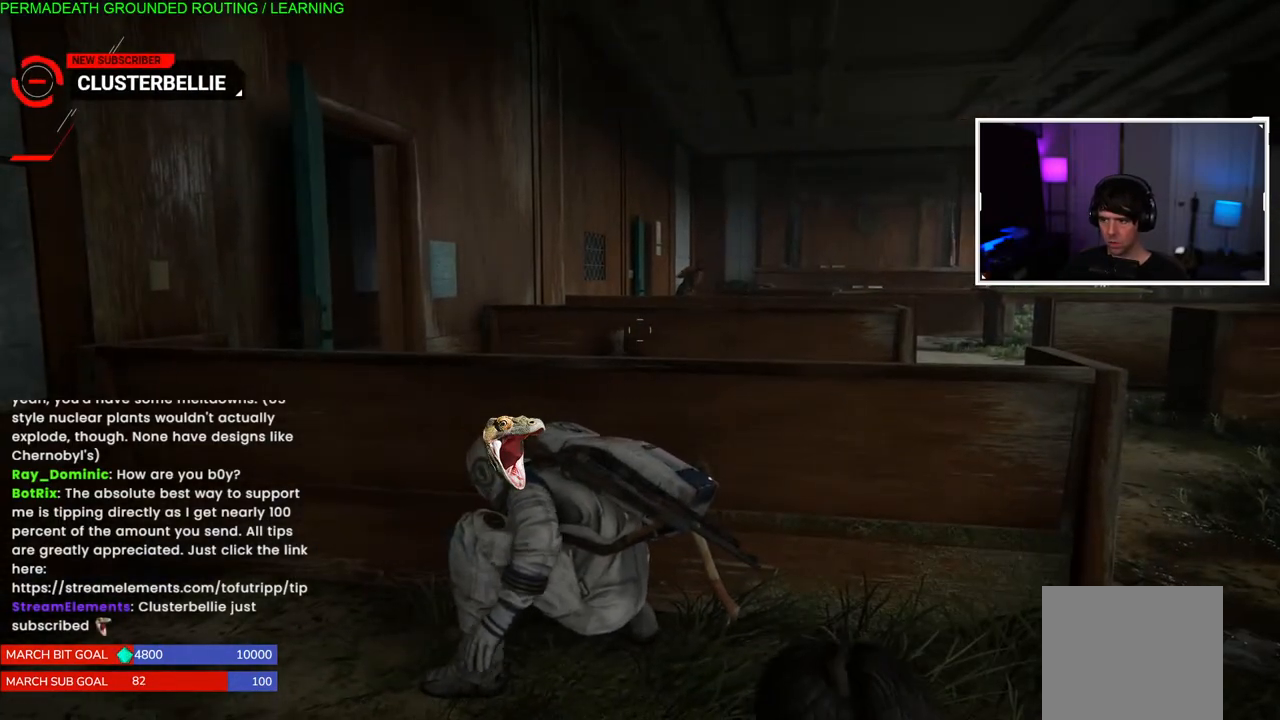
{"buttons": [], "left_stick": "center", "right_stick": "center", "events": [[133, "right_stick", "center"], [283, "left_stick", "center"]]}
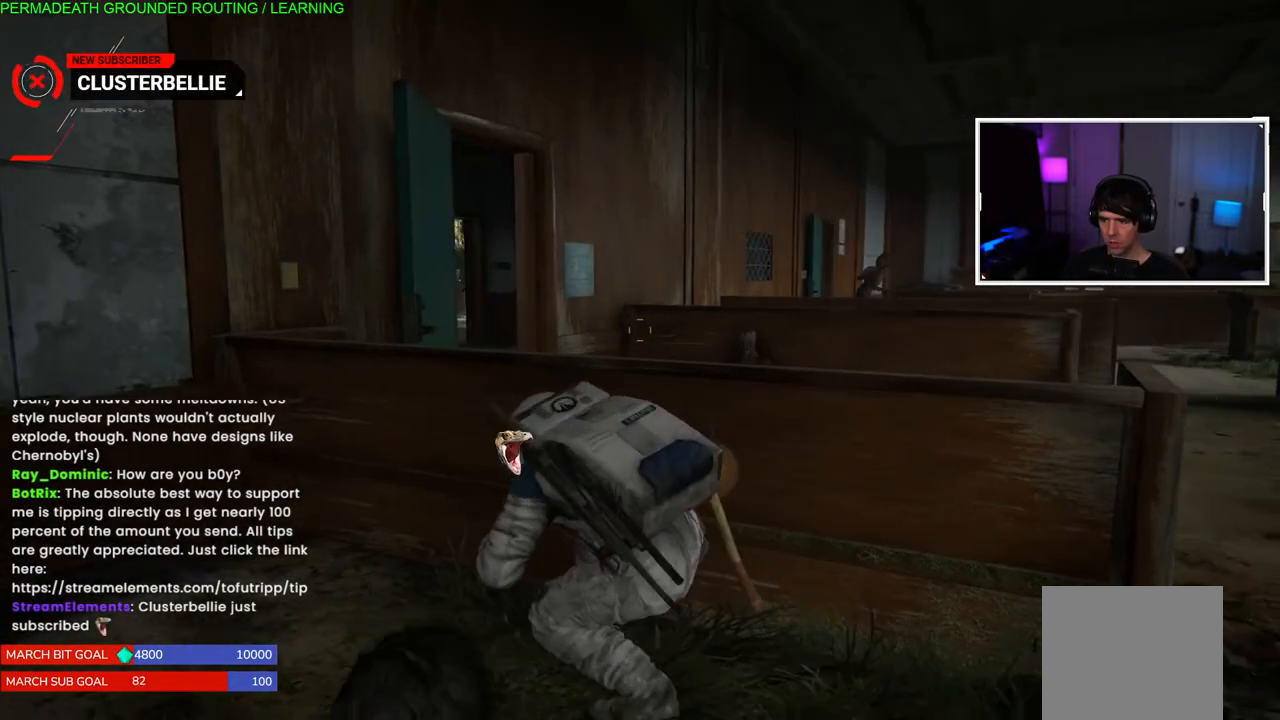
{"buttons": [], "left_stick": "center", "right_stick": "center", "events": []}
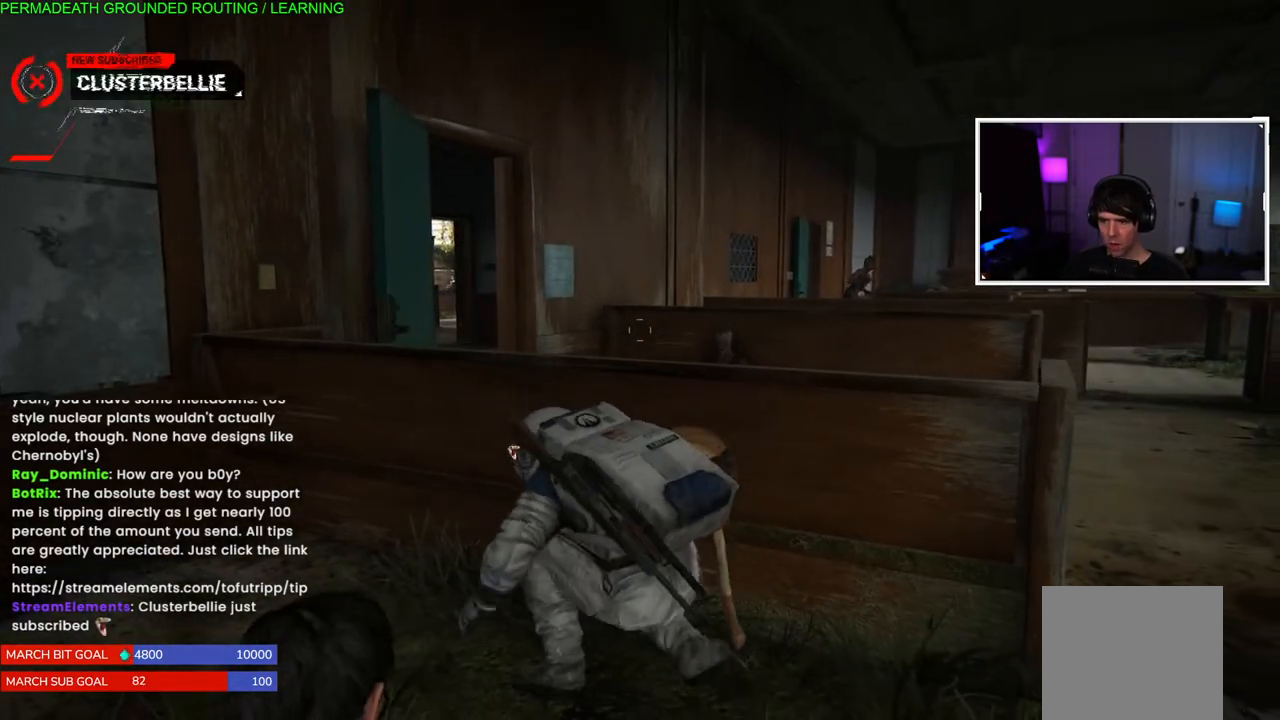
{"buttons": [], "left_stick": "center", "right_stick": "center", "events": []}
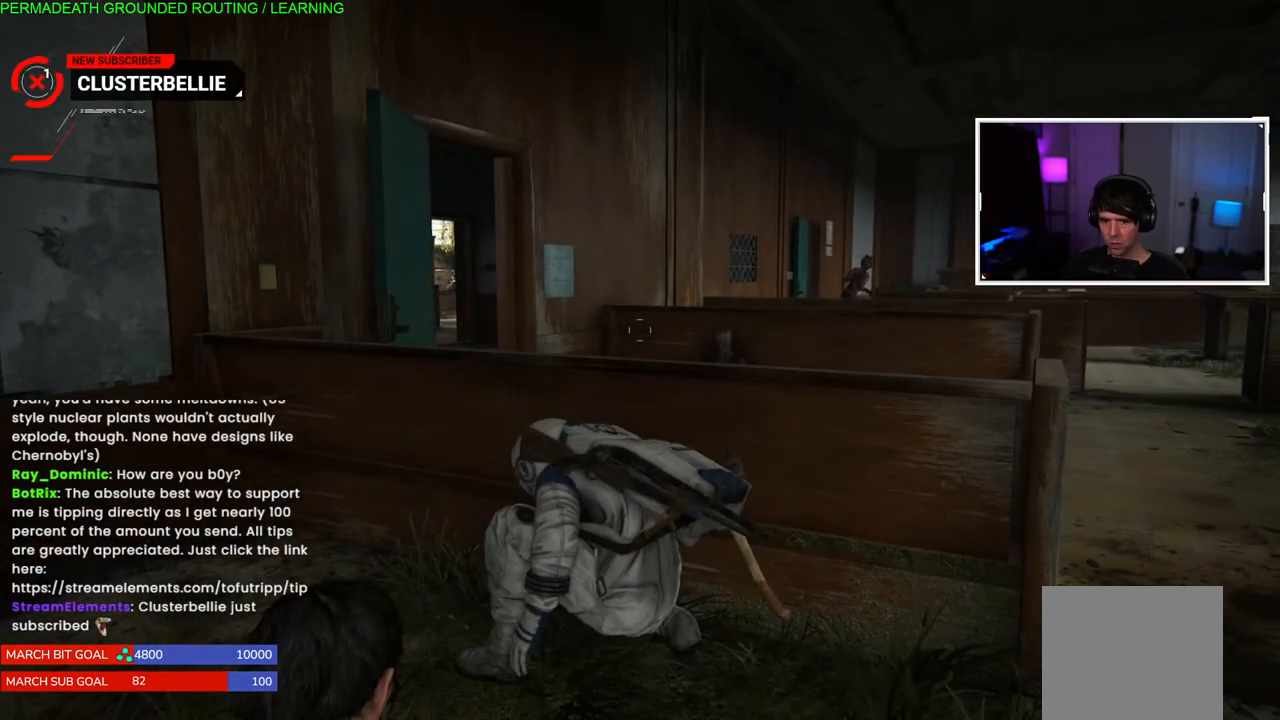
{"buttons": [], "left_stick": "center", "right_stick": "center", "events": [[267, "START", "down"], [417, "START", "up"]]}